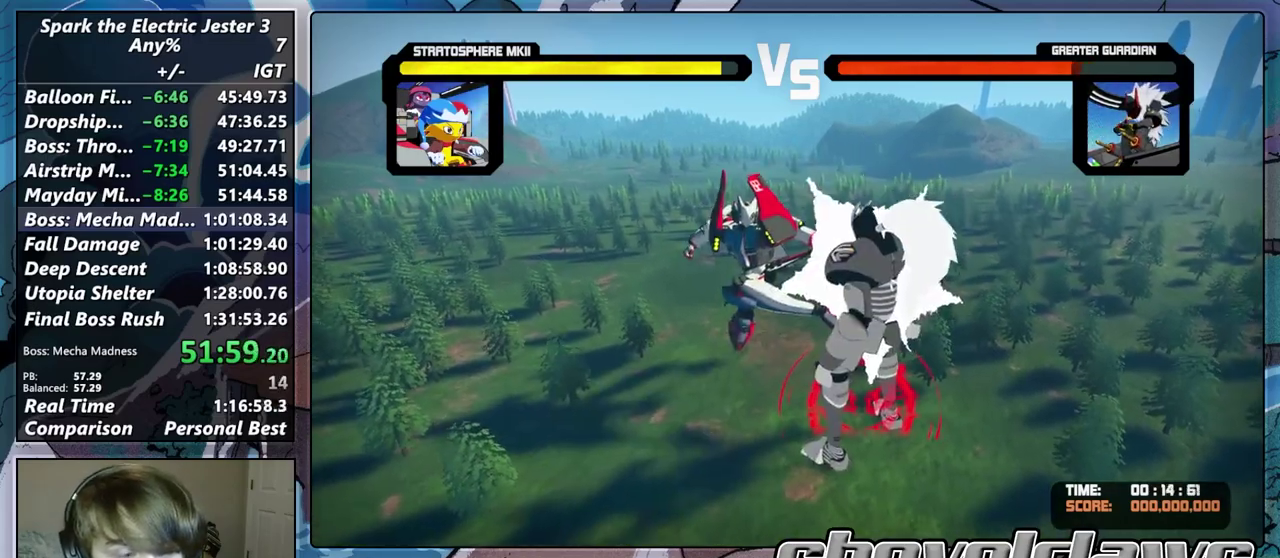
Gameplay with a controller (PlayStation layout); each line is a JSON object with the inputs held at the frame after it. "events" lists button and stick changes between this image and that frame as [ms after this image, input, new state], when the widget could be followed in between. This document gives stick clicks only as held states, not as events. Not read: TOUCHPAD.
{"buttons": [], "left_stick": "down-right", "right_stick": "center", "events": [[50, "SQUARE", "up"], [133, "SQUARE", "down"], [250, "SQUARE", "up"], [333, "SQUARE", "down"], [433, "SQUARE", "up"]]}
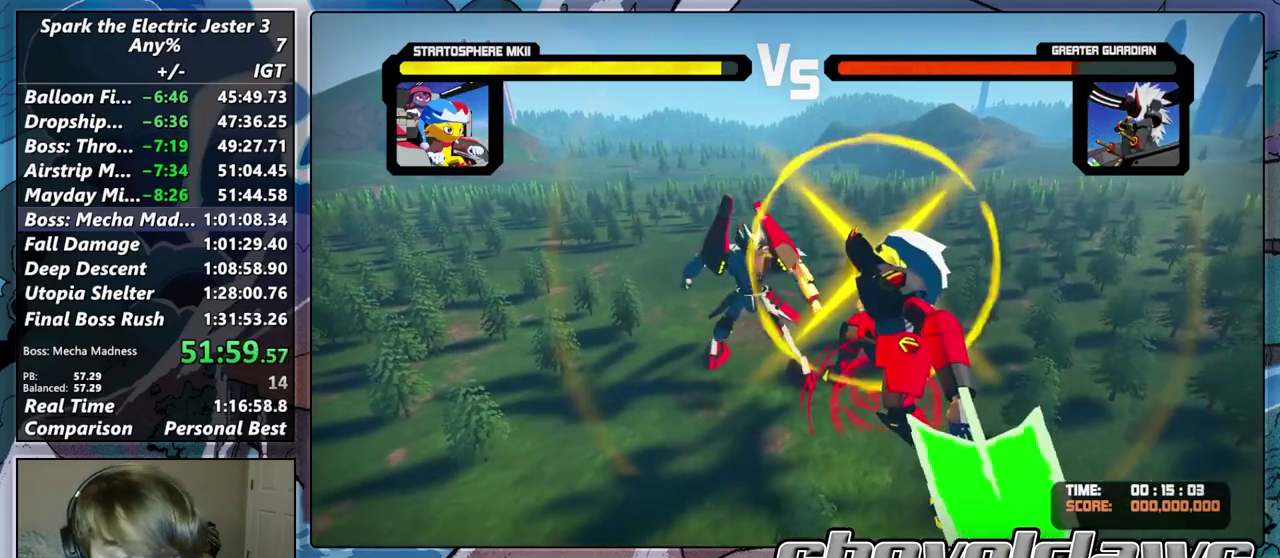
{"buttons": [], "left_stick": "down-right", "right_stick": "center", "events": [[33, "SQUARE", "down"], [133, "SQUARE", "up"]]}
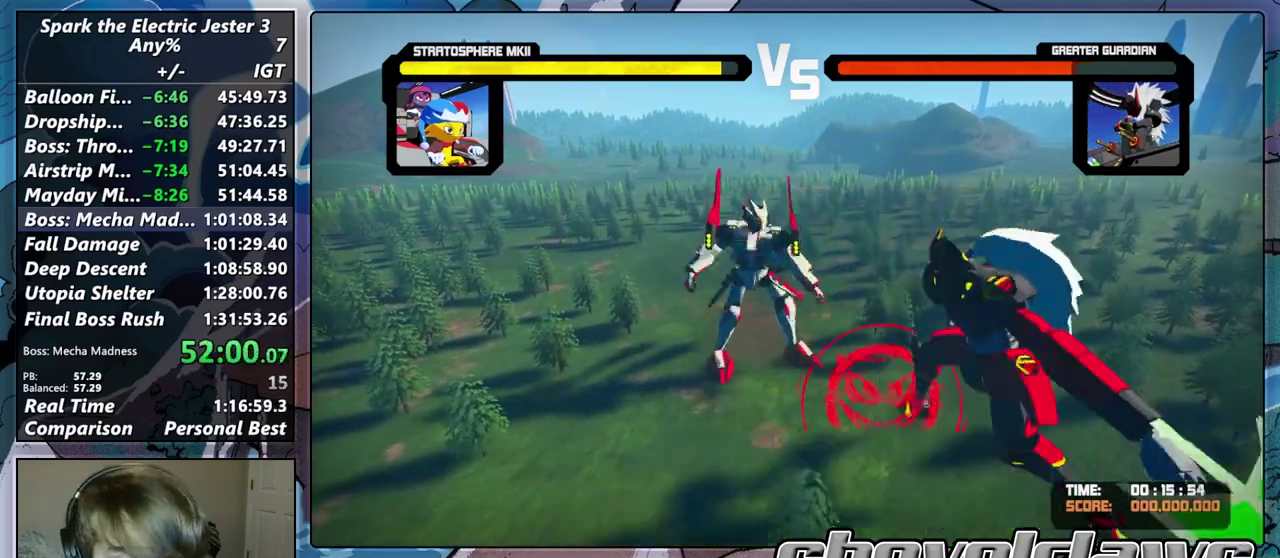
{"buttons": [], "left_stick": "down-right", "right_stick": "center", "events": []}
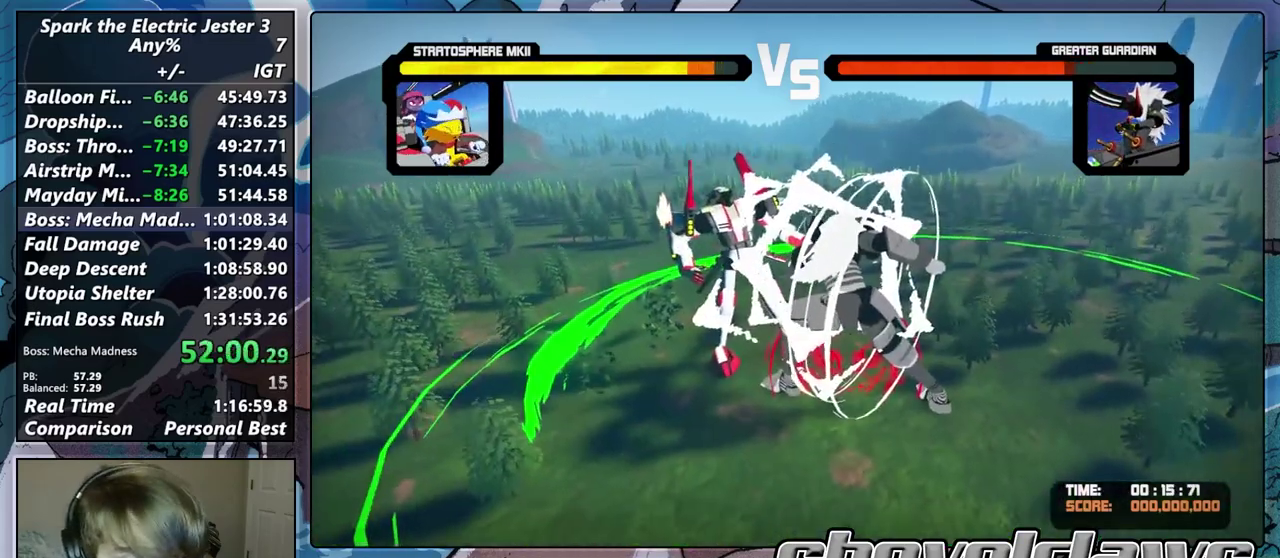
{"buttons": ["SQUARE"], "left_stick": "down-right", "right_stick": "center", "events": [[33, "SQUARE", "down"], [133, "SQUARE", "up"], [233, "SQUARE", "down"], [333, "SQUARE", "up"], [433, "SQUARE", "down"]]}
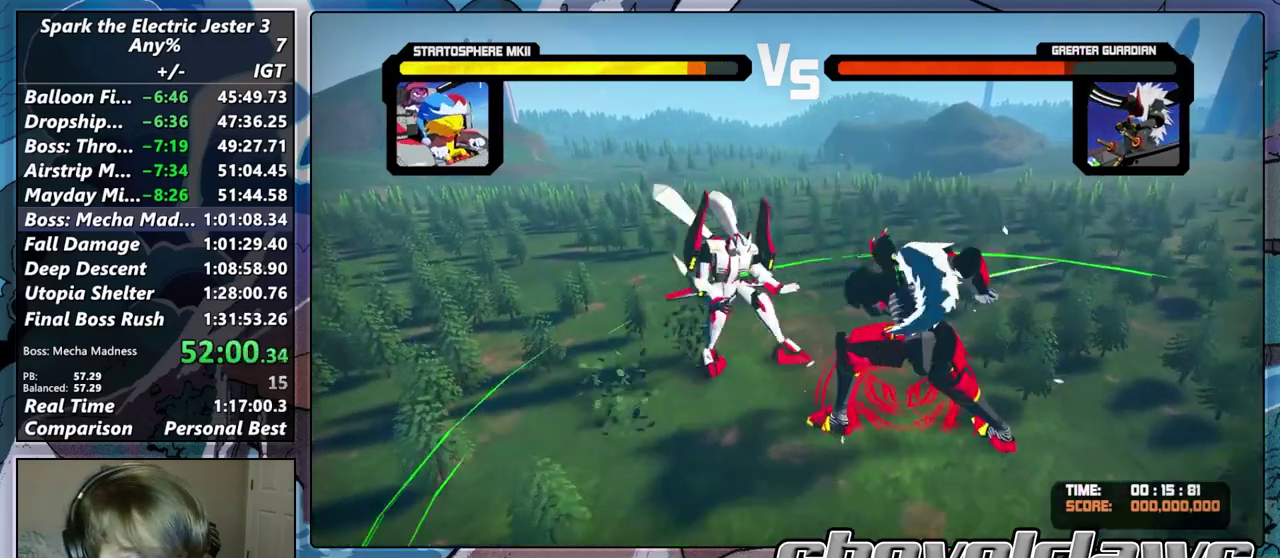
{"buttons": [], "left_stick": "down-right", "right_stick": "center"}
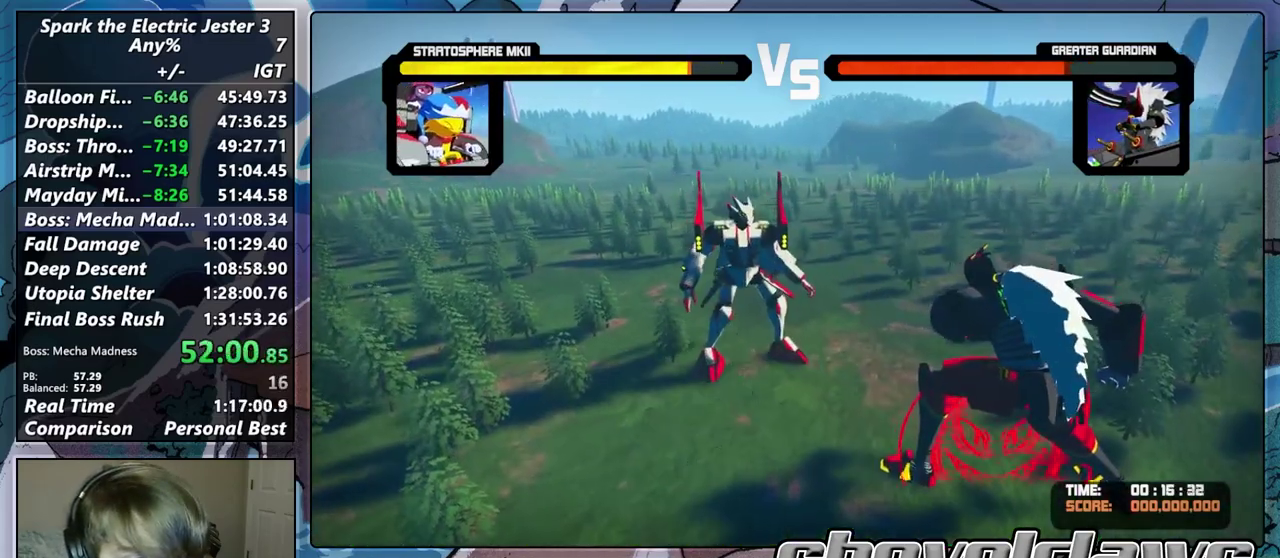
{"buttons": [], "left_stick": "down-right", "right_stick": "center"}
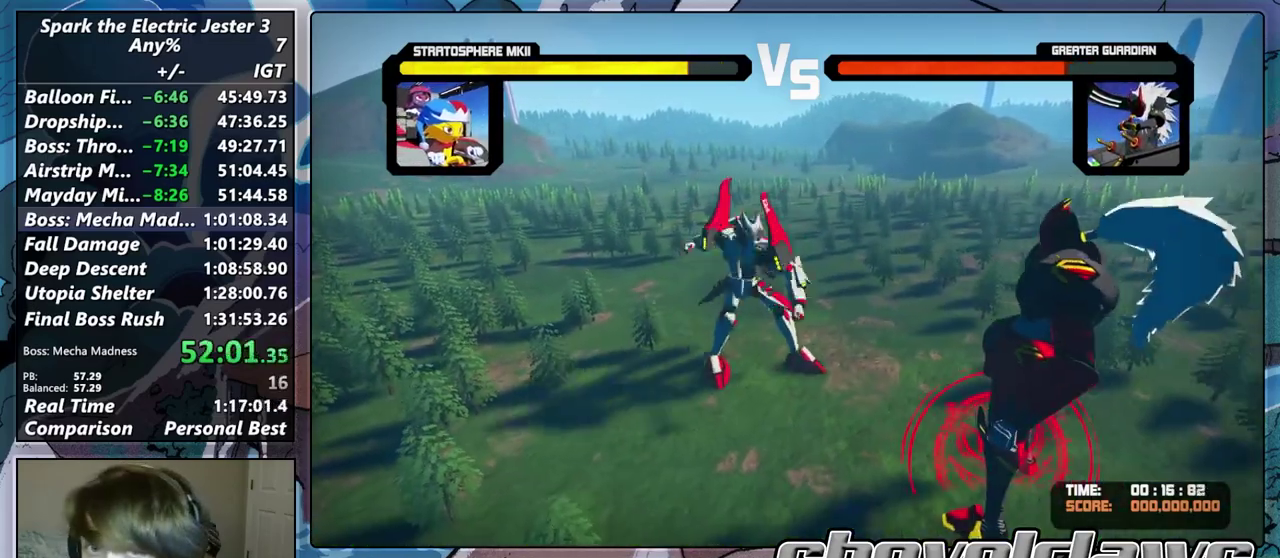
{"buttons": [], "left_stick": "down-right", "right_stick": "center"}
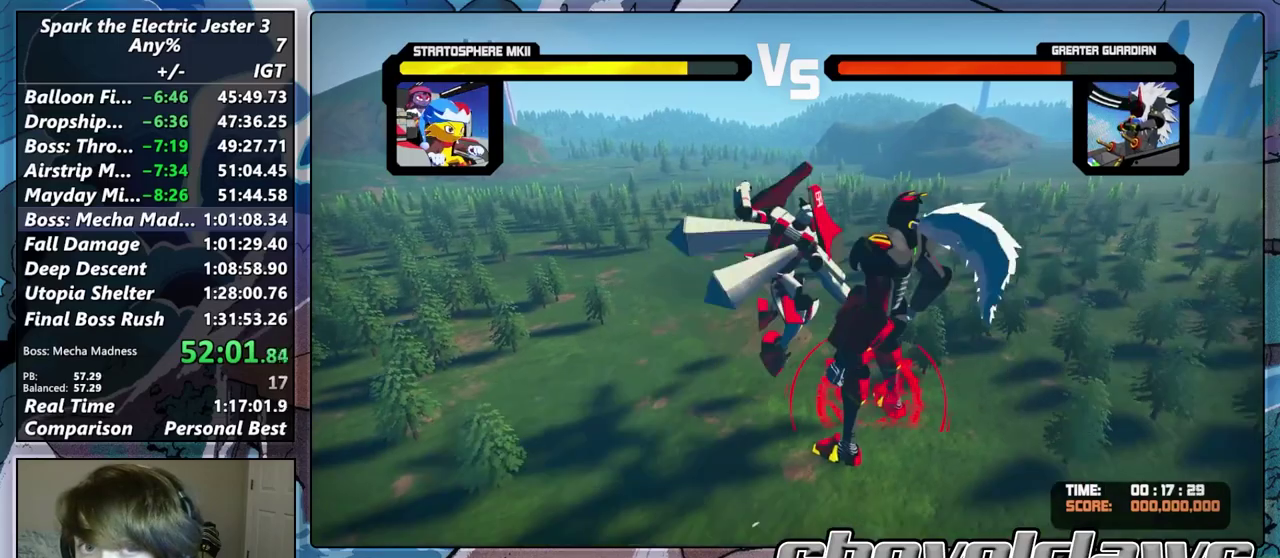
{"buttons": ["SQUARE"], "left_stick": "center", "right_stick": "center", "events": [[50, "SQUARE", "down"], [150, "SQUARE", "up"], [250, "SQUARE", "down"], [333, "left_stick", "center"], [350, "SQUARE", "up"], [450, "SQUARE", "down"]]}
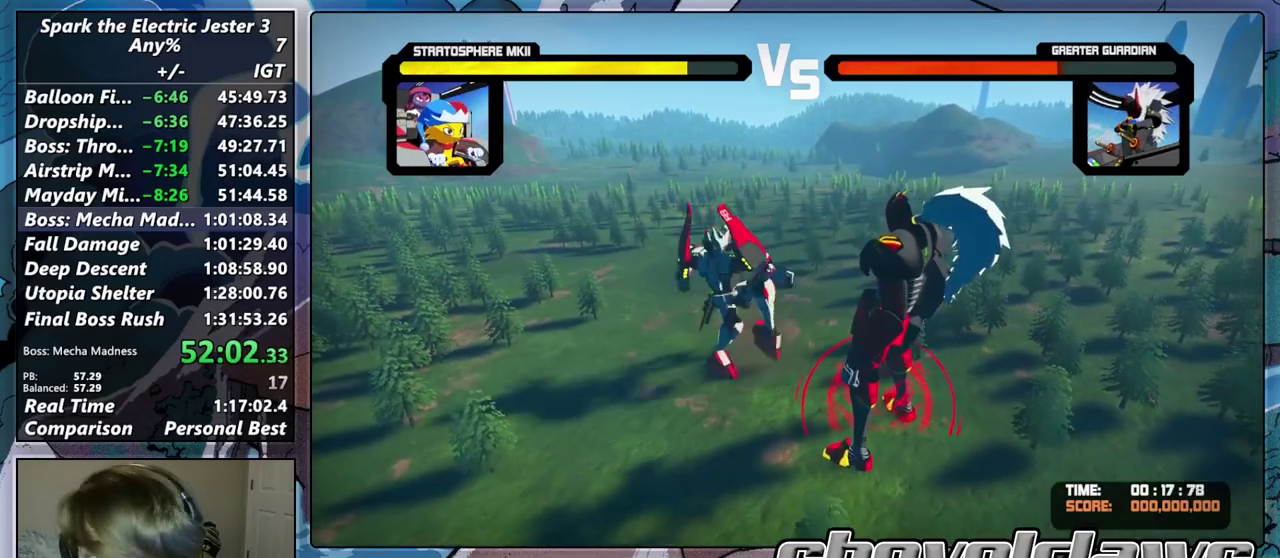
{"buttons": ["SQUARE"], "left_stick": "down-right", "right_stick": "center"}
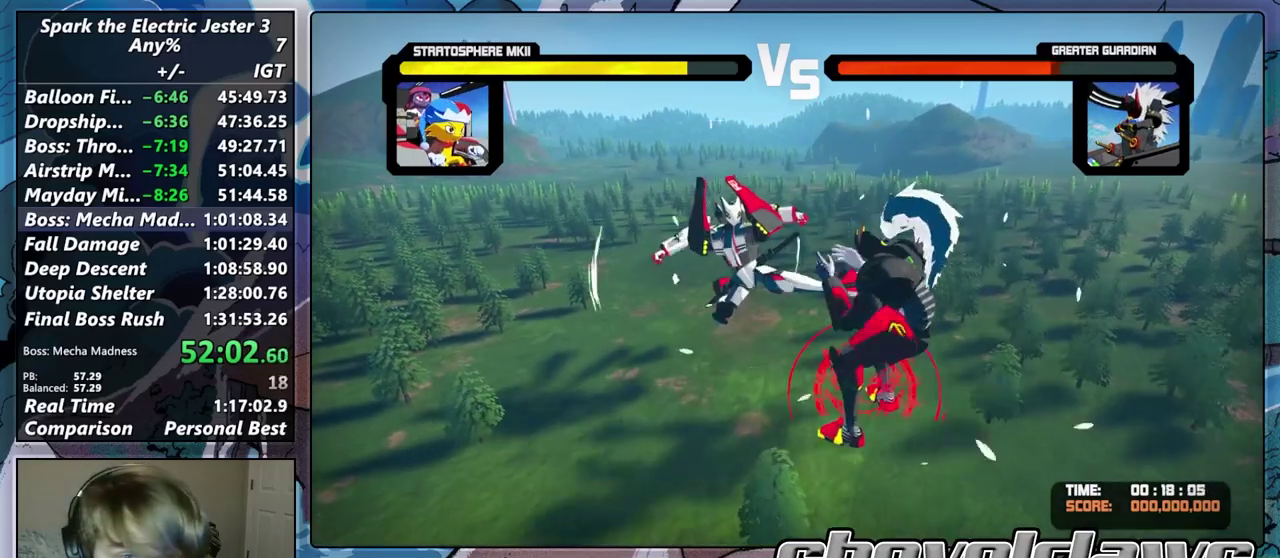
{"buttons": [], "left_stick": "right", "right_stick": "center"}
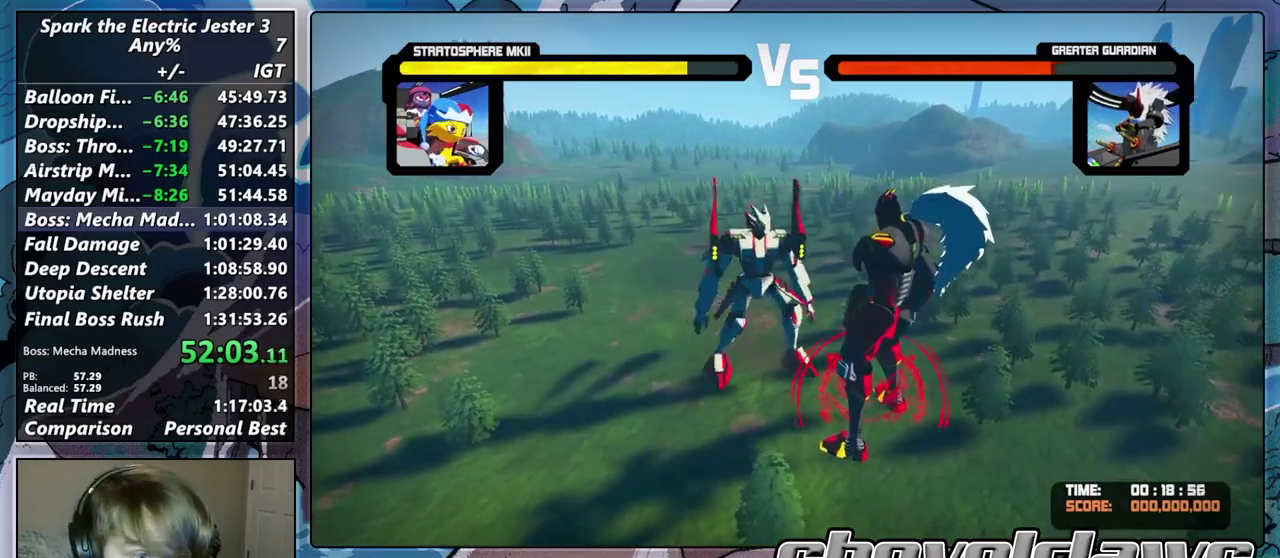
{"buttons": [], "left_stick": "right", "right_stick": "center"}
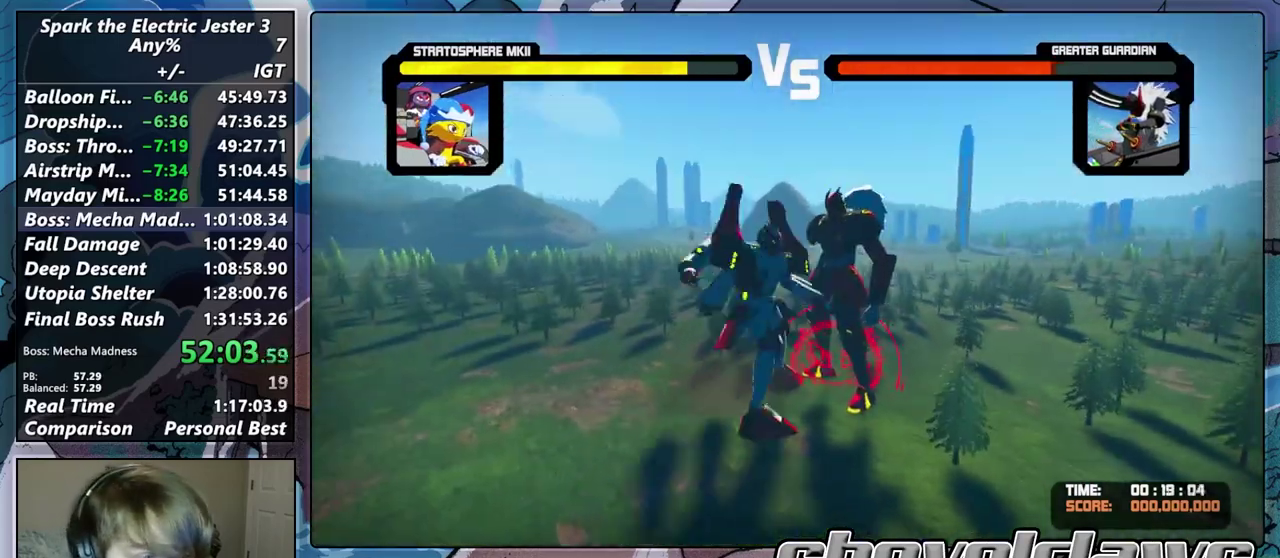
{"buttons": [], "left_stick": "up-right", "right_stick": "left", "events": [[83, "right_stick", "right"], [100, "SQUARE", "down"], [167, "left_stick", "up-right"], [200, "SQUARE", "up"], [267, "right_stick", "center"], [333, "SQUARE", "down"], [350, "right_stick", "left"], [417, "SQUARE", "up"]]}
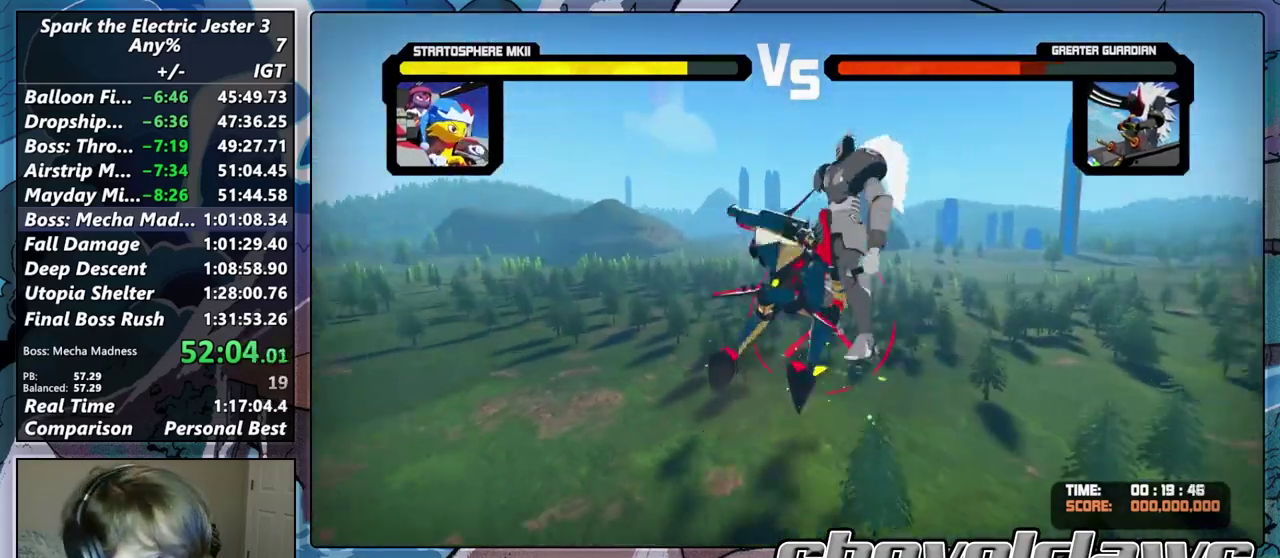
{"buttons": ["SQUARE"], "left_stick": "right", "right_stick": "right", "events": [[33, "SQUARE", "down"], [50, "right_stick", "center"], [133, "SQUARE", "up"], [267, "left_stick", "right"], [283, "SQUARE", "down"], [367, "SQUARE", "up"], [433, "right_stick", "right"], [483, "SQUARE", "down"]]}
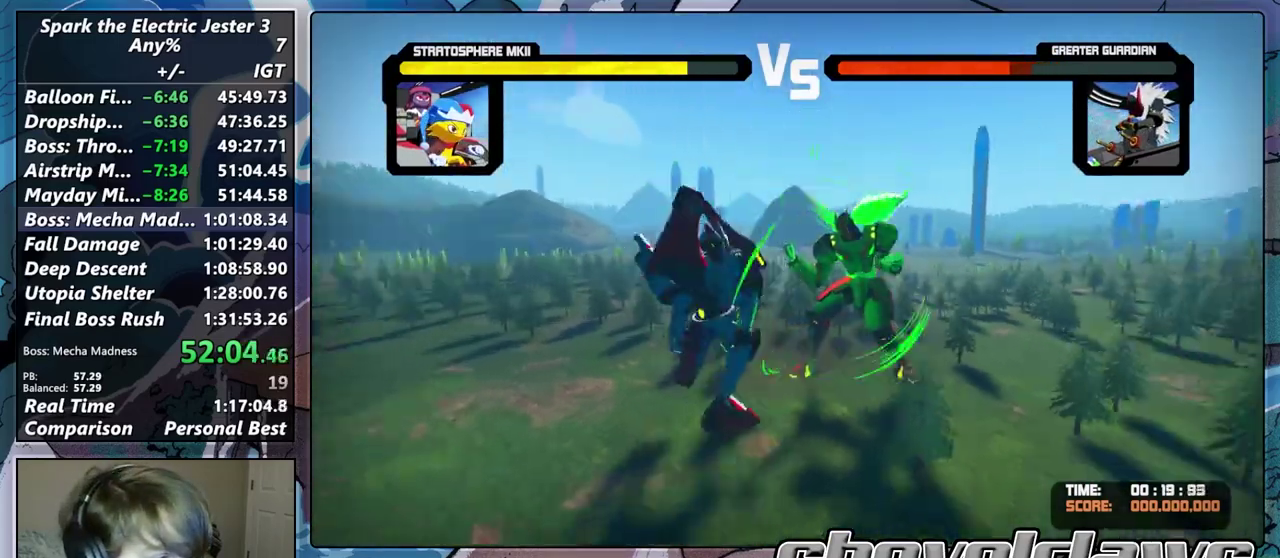
{"buttons": ["SQUARE"], "left_stick": "up", "right_stick": "down-right"}
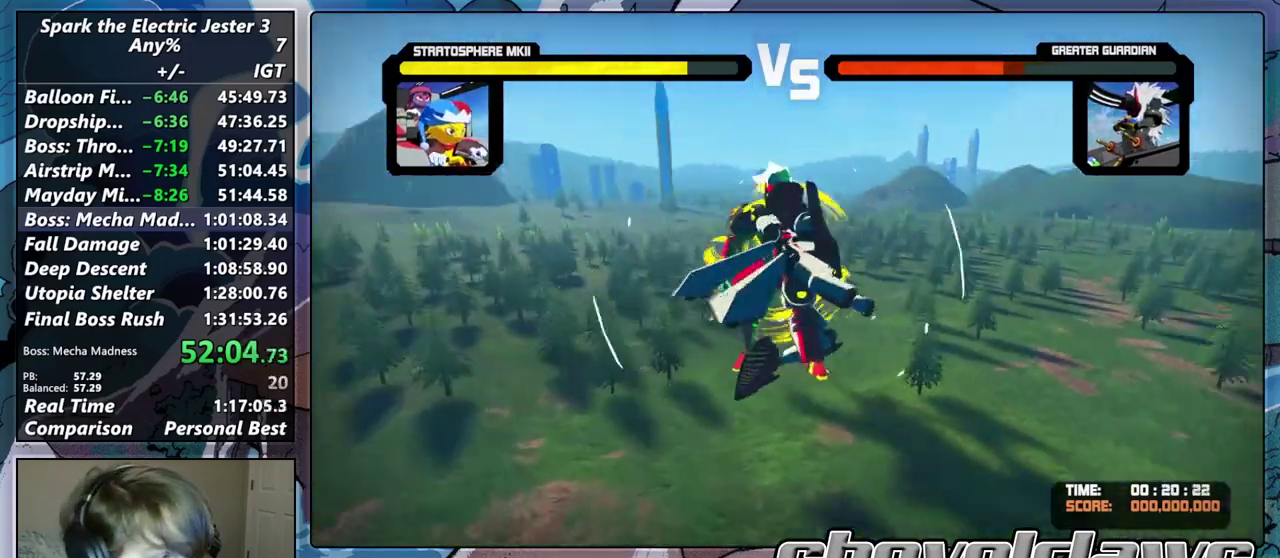
{"buttons": ["SQUARE"], "left_stick": "up-left", "right_stick": "right"}
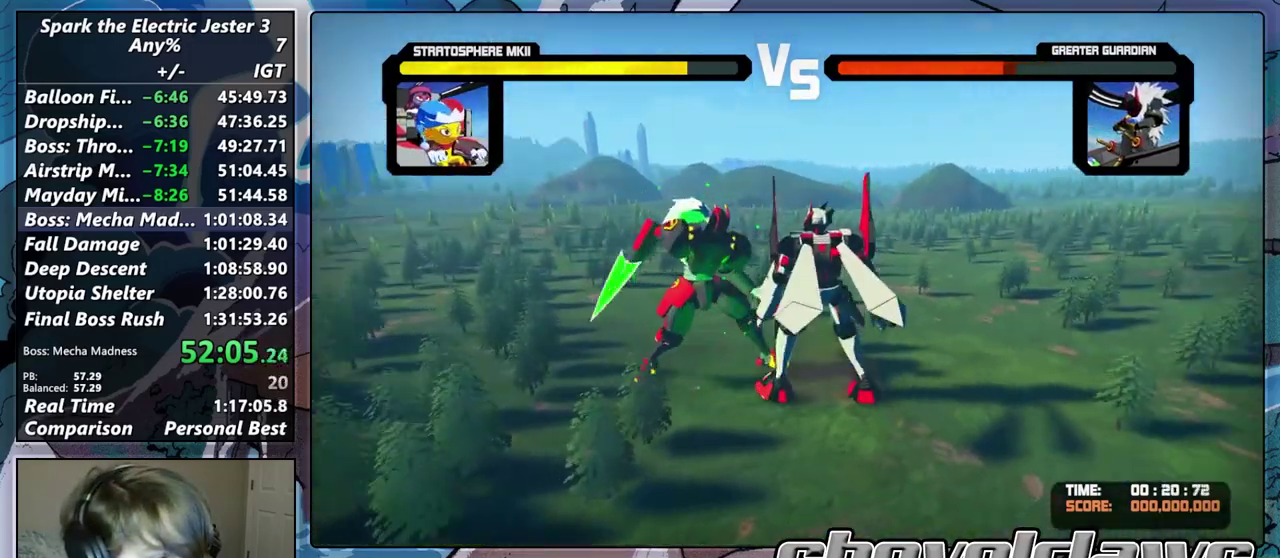
{"buttons": ["SQUARE"], "left_stick": "down-left", "right_stick": "center"}
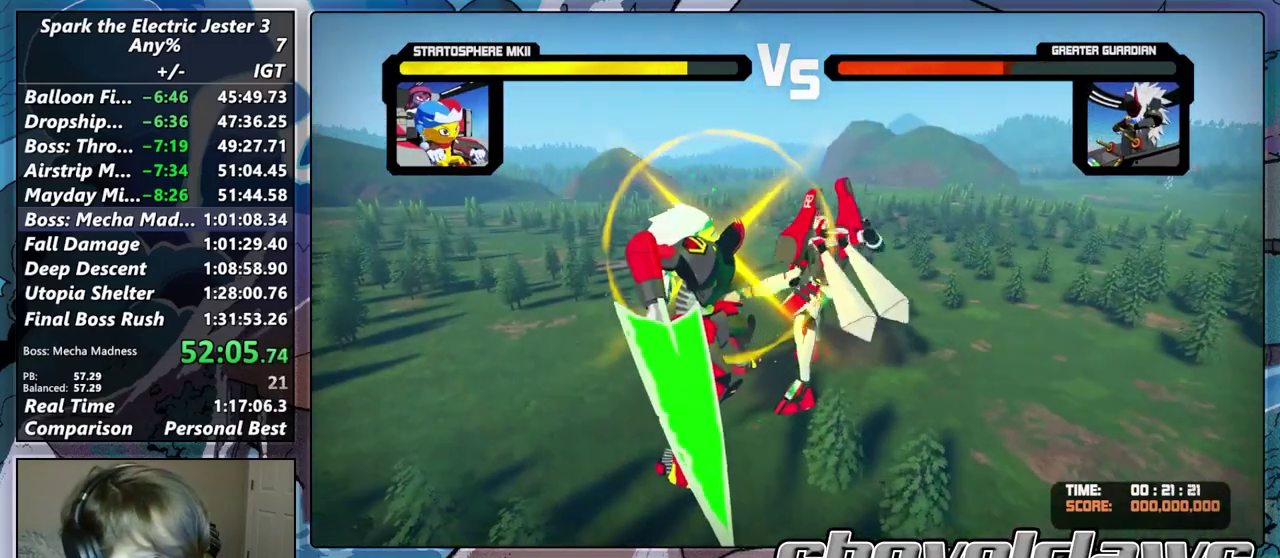
{"buttons": [], "left_stick": "down-left", "right_stick": "center"}
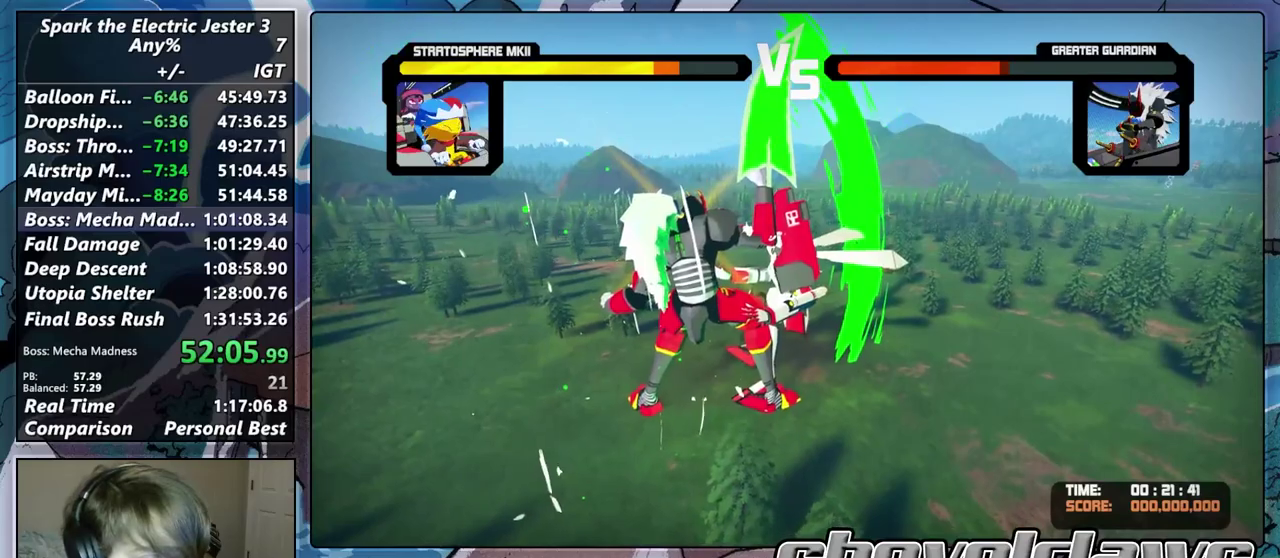
{"buttons": [], "left_stick": "center", "right_stick": "center"}
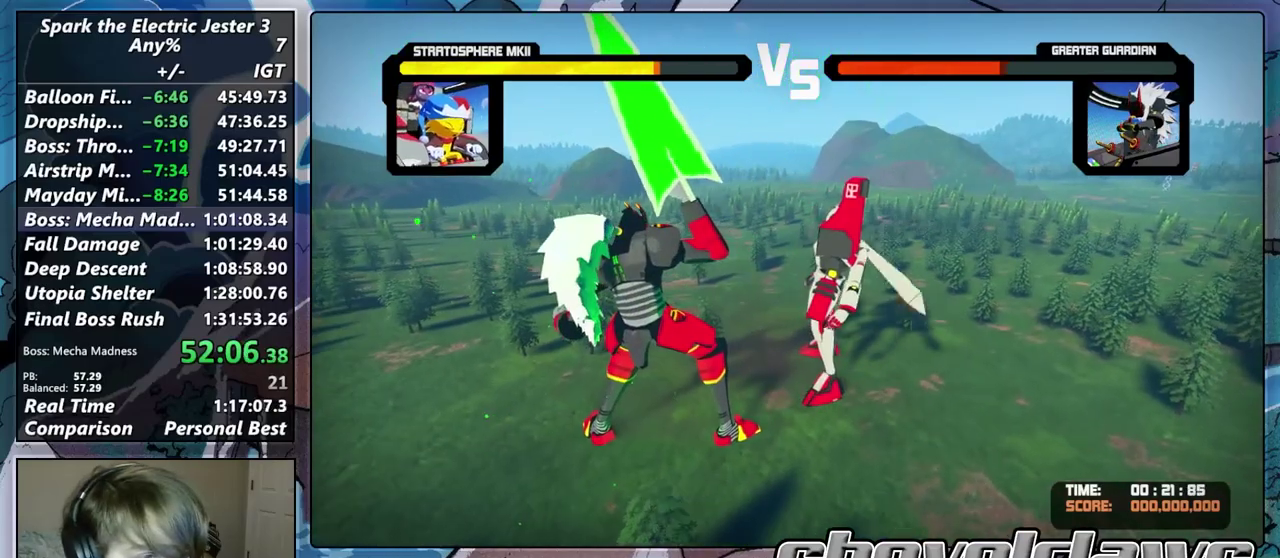
{"buttons": [], "left_stick": "down-left", "right_stick": "center", "events": [[50, "SQUARE", "down"], [50, "left_stick", "down-left"], [133, "SQUARE", "up"], [217, "SQUARE", "down"], [317, "SQUARE", "up"], [417, "SQUARE", "down"], [500, "SQUARE", "up"]]}
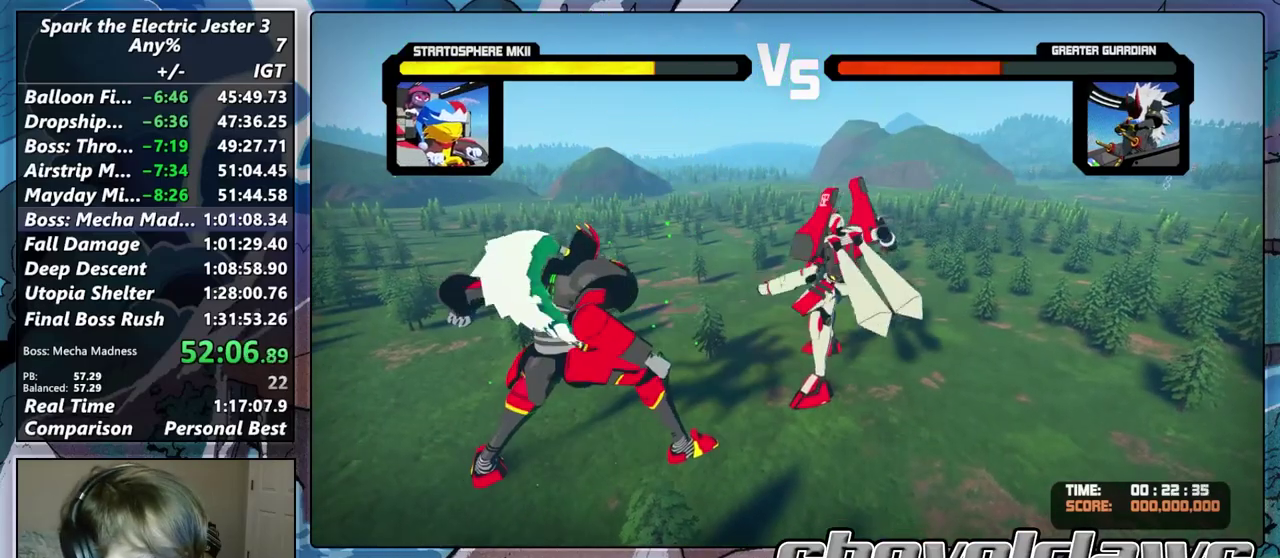
{"buttons": ["CROSS"], "left_stick": "down-left", "right_stick": "center", "events": [[100, "SQUARE", "down"], [200, "SQUARE", "up"], [267, "SQUARE", "down"], [350, "SQUARE", "up"], [450, "CROSS", "down"]]}